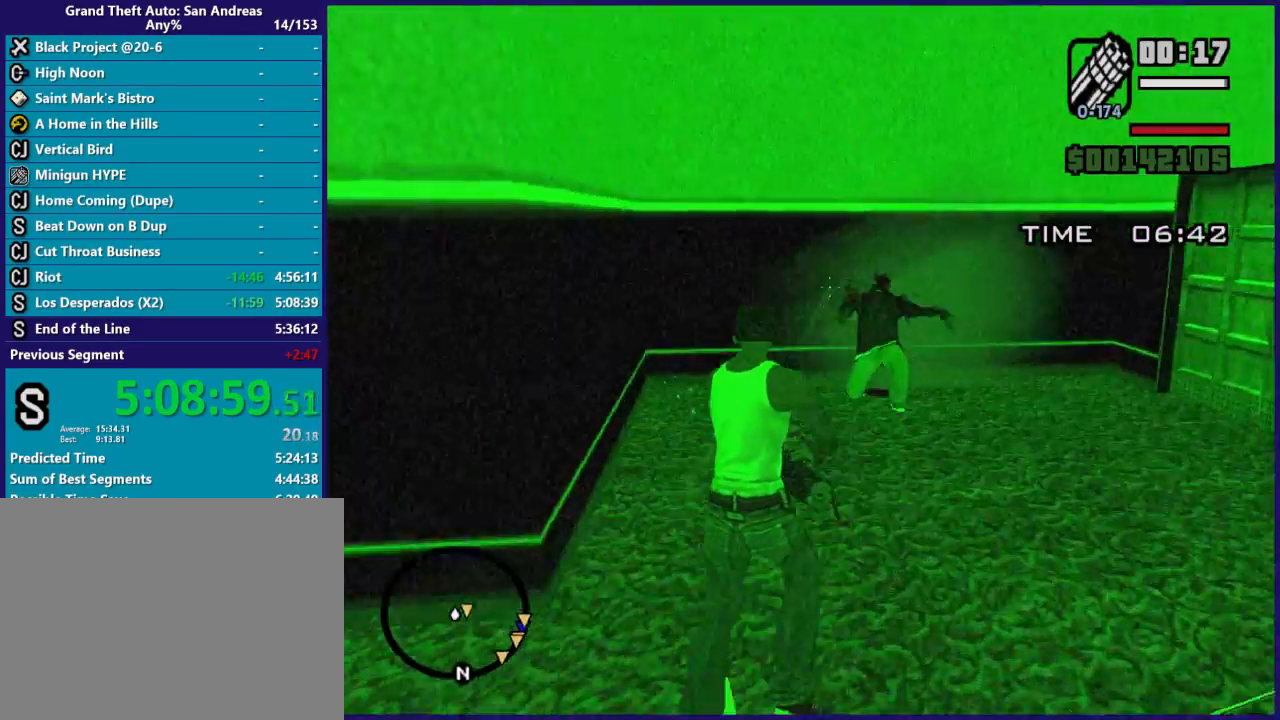
Gameplay with a controller (Xbox layout); each line is a JSON object with the inputs held at the frame after it. "button_events" lists button changes between this image and that frame as [ms after this image, input, new state], when the widget could be followed in between (sticks are given only as held states).
{"buttons": ["L2"], "left_stick": "up", "right_stick": "right", "button_events": [[167, "R2", "up"]]}
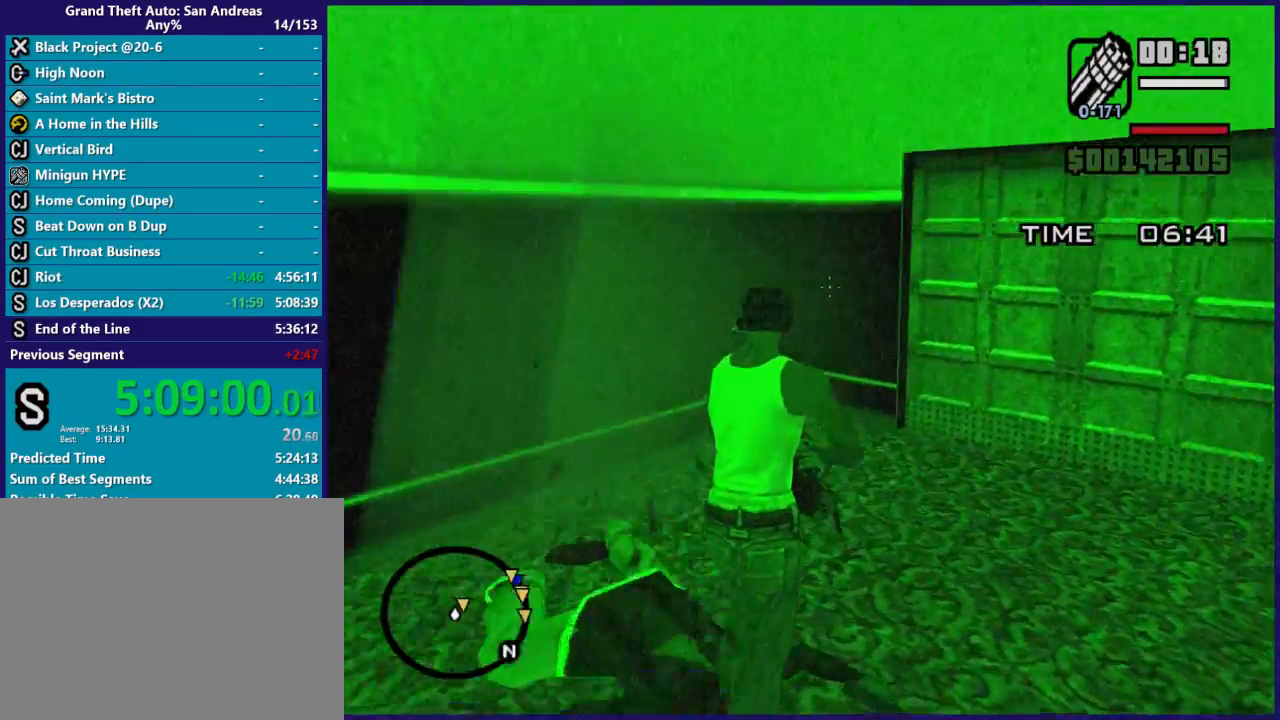
{"buttons": ["L2"], "left_stick": "up", "right_stick": "up-left", "button_events": []}
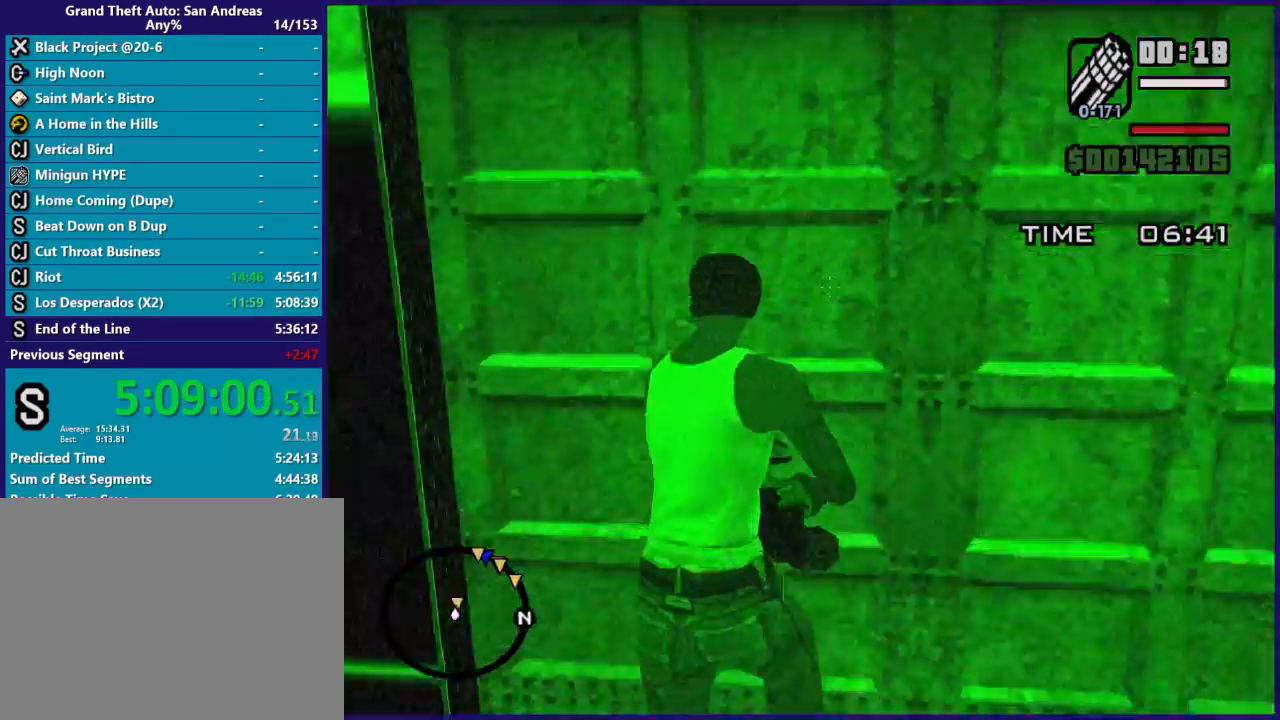
{"buttons": ["L2", "R2"], "left_stick": "up", "right_stick": "up-left", "button_events": [[367, "R2", "down"]]}
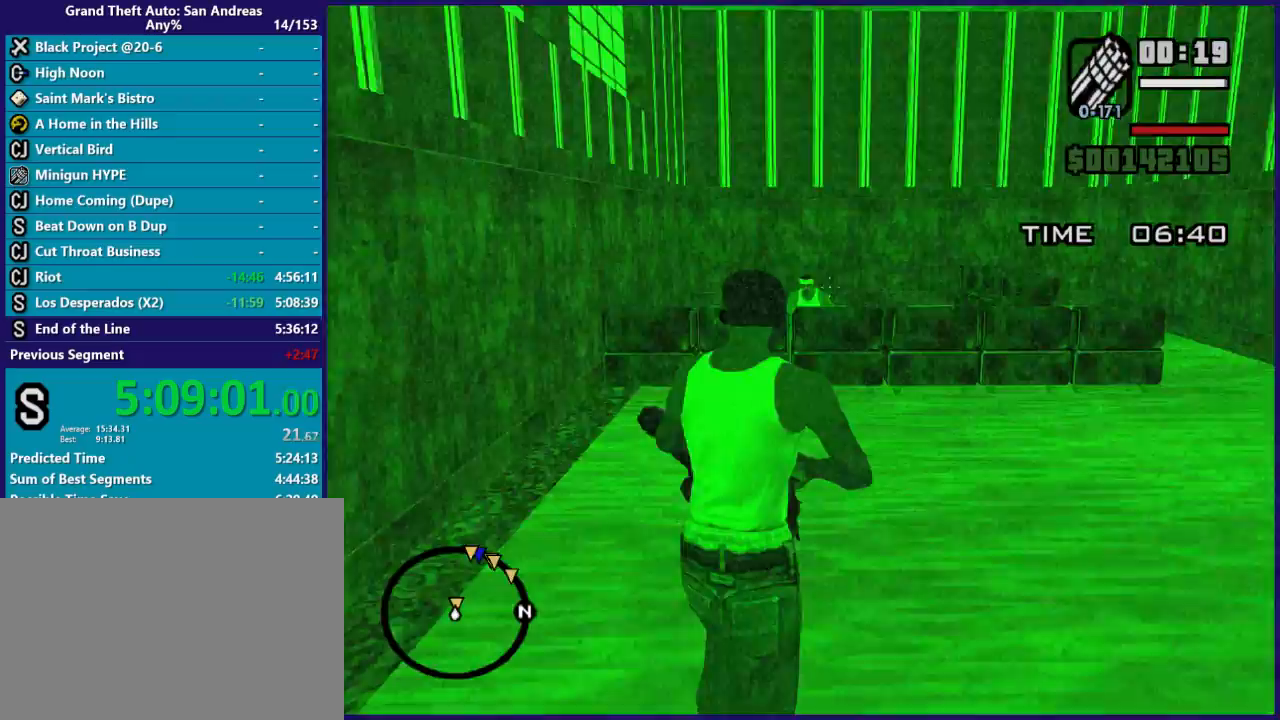
{"buttons": ["L2", "R2"], "left_stick": "up", "right_stick": "right", "button_events": []}
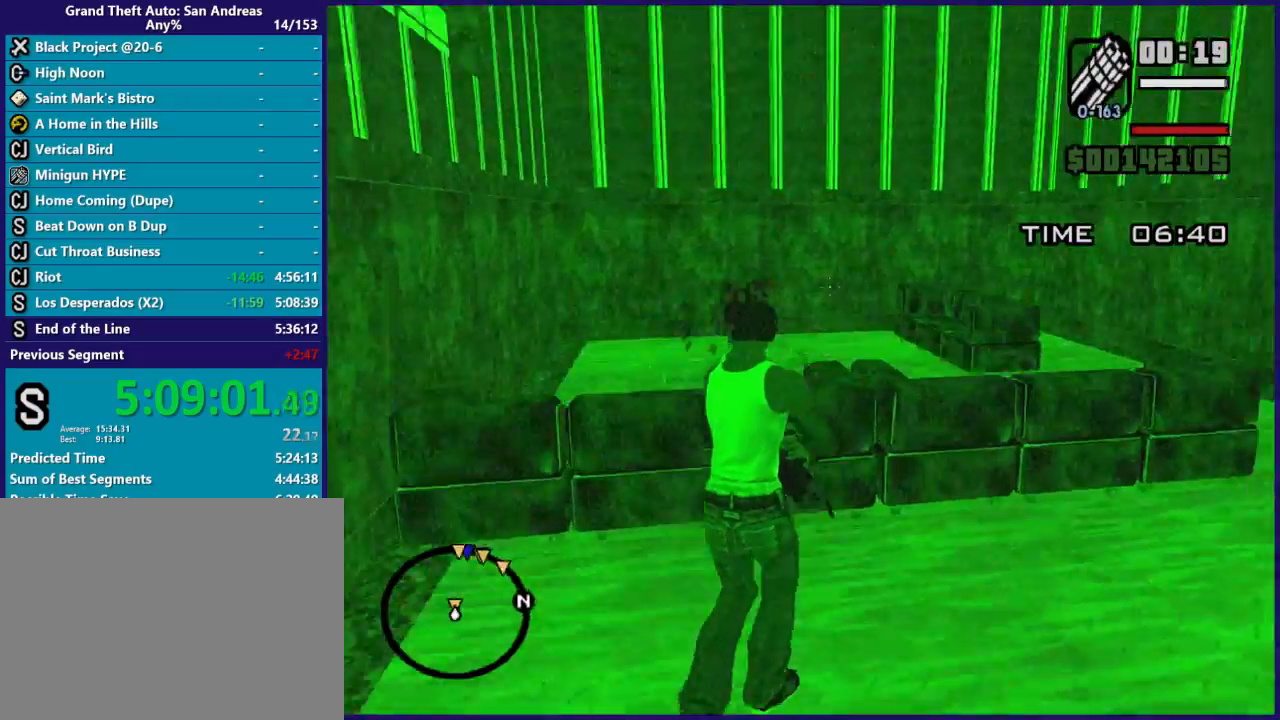
{"buttons": ["L2"], "left_stick": "up", "right_stick": "right", "button_events": [[100, "R2", "up"]]}
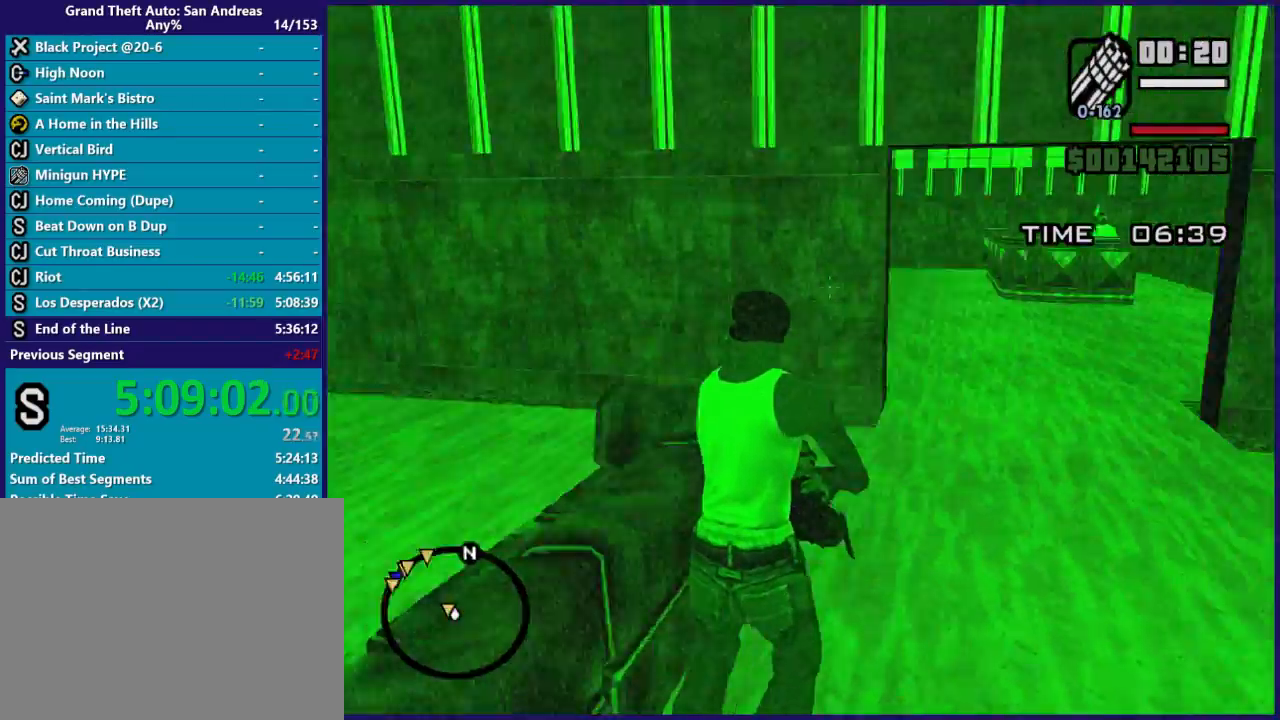
{"buttons": ["L2"], "left_stick": "up", "right_stick": "up-left", "button_events": []}
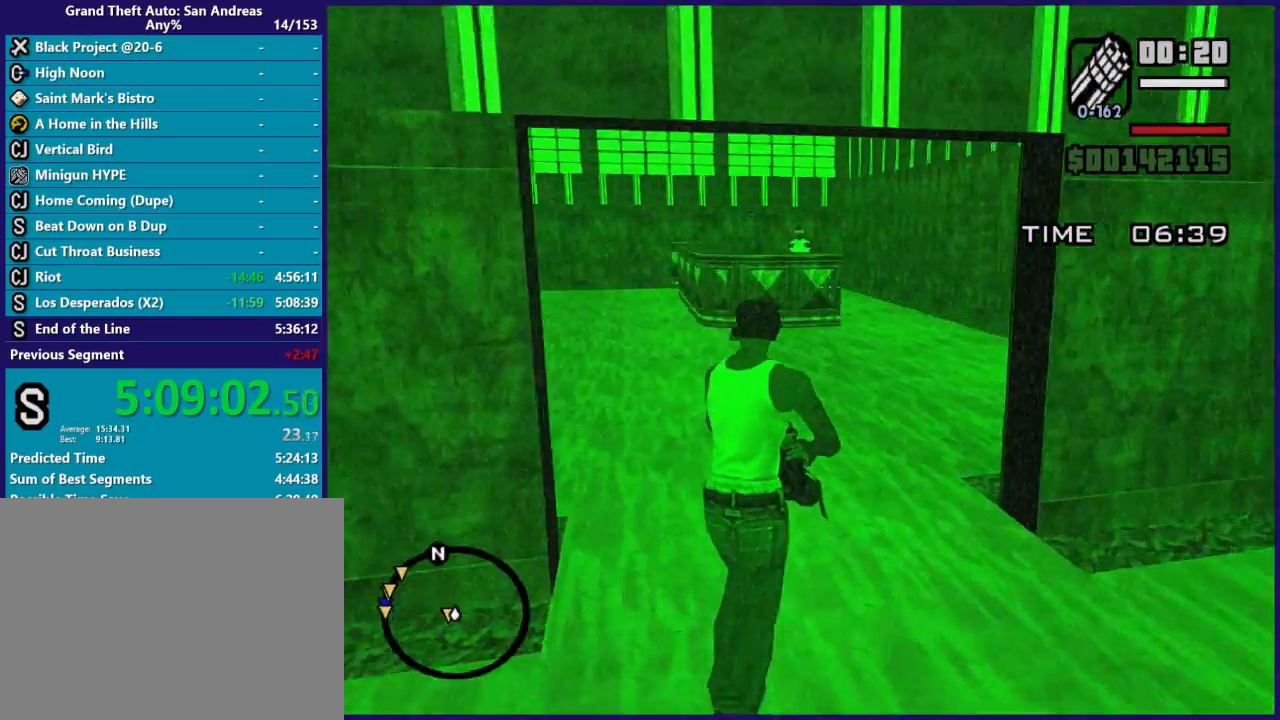
{"buttons": ["L2"], "left_stick": "up", "right_stick": "left", "button_events": []}
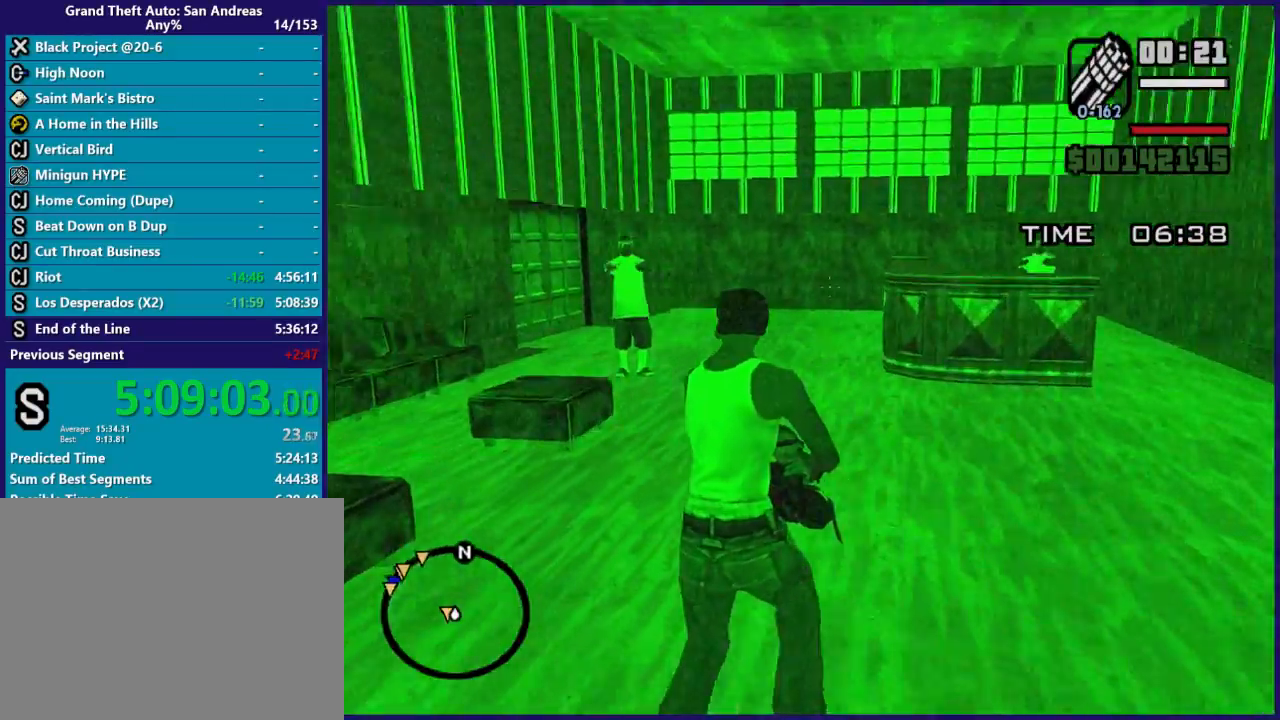
{"buttons": ["L2", "R2"], "left_stick": "up", "right_stick": "up-right", "button_events": [[267, "R2", "down"]]}
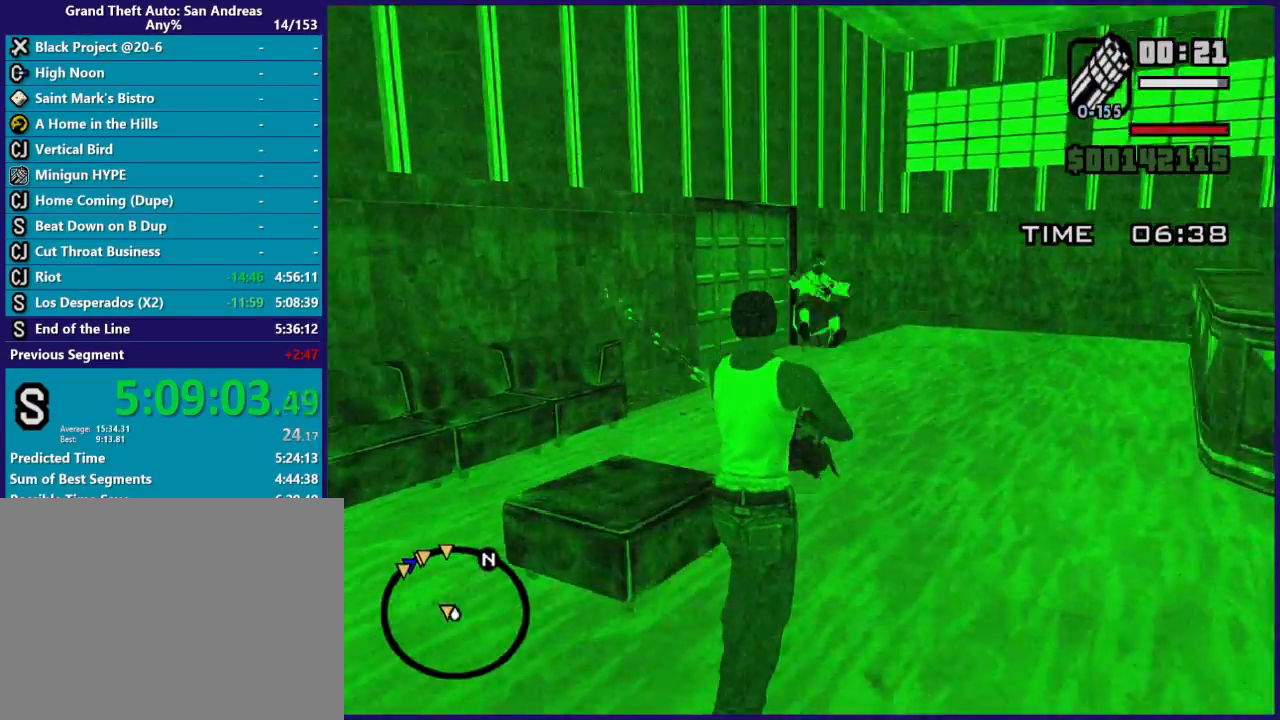
{"buttons": ["L2"], "left_stick": "up", "right_stick": "left", "button_events": [[67, "R2", "up"]]}
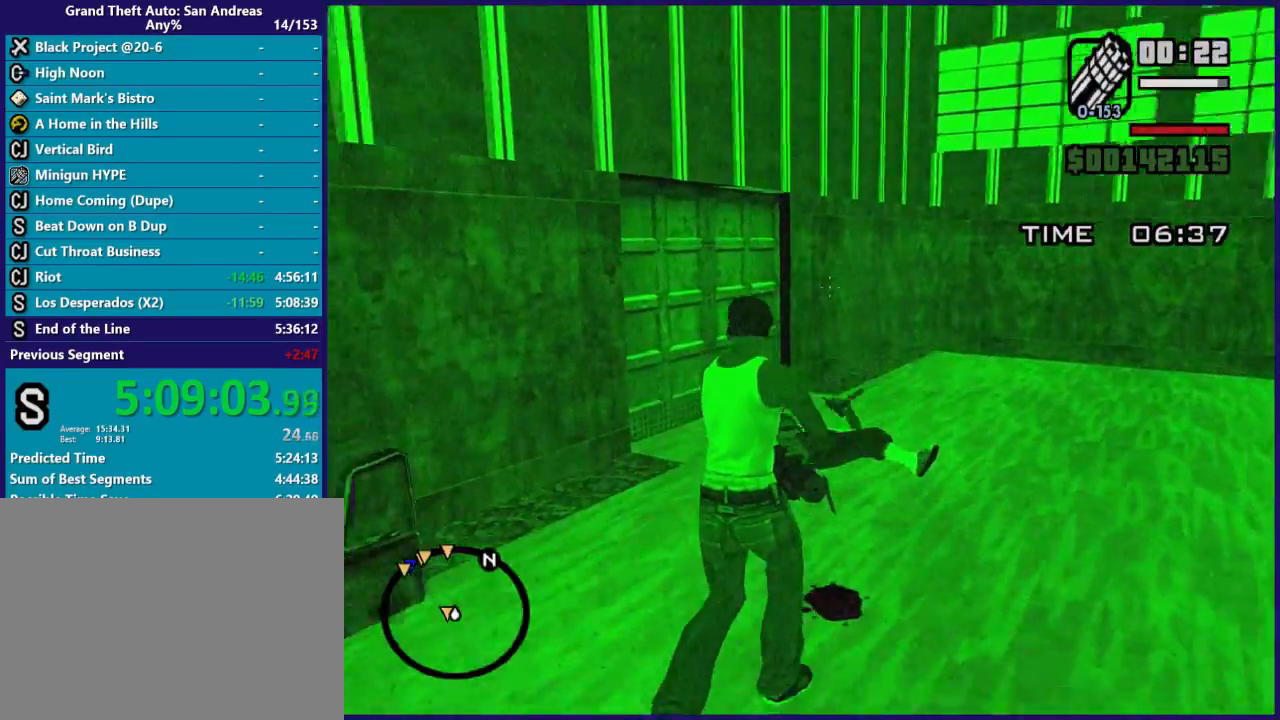
{"buttons": ["L2"], "left_stick": "up", "right_stick": "left", "button_events": []}
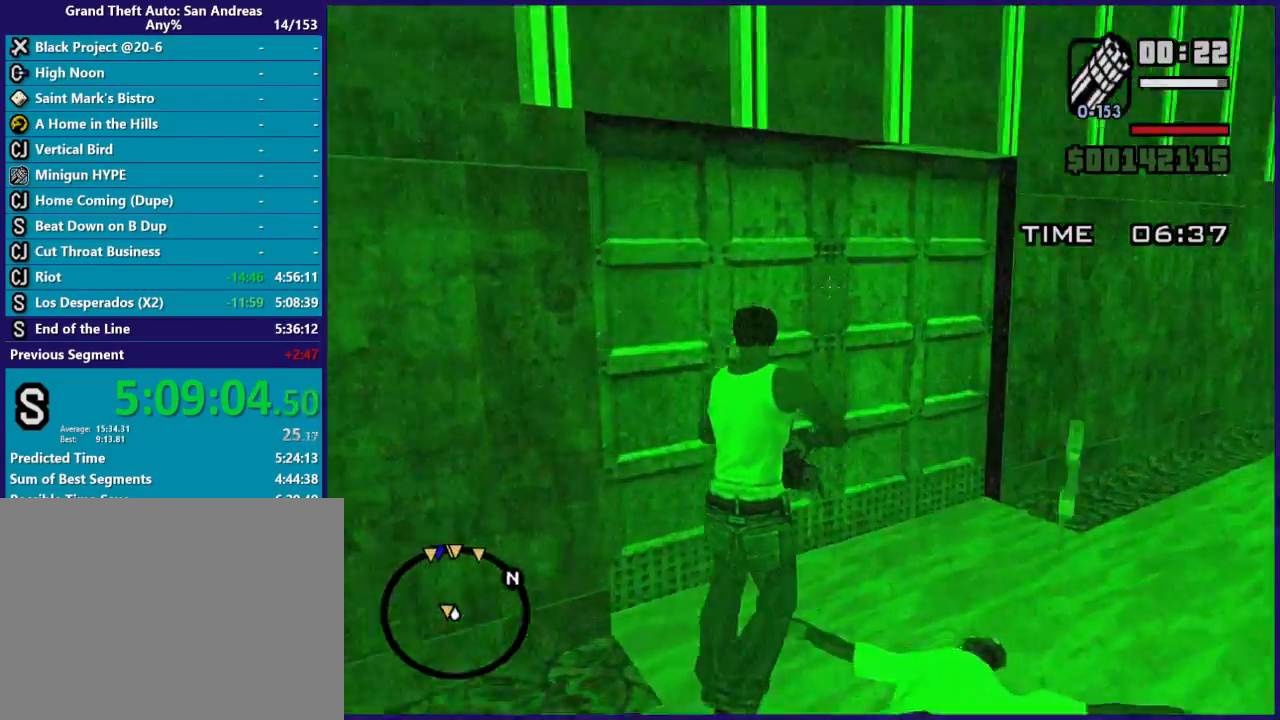
{"buttons": ["L2"], "left_stick": "up", "right_stick": "left", "button_events": []}